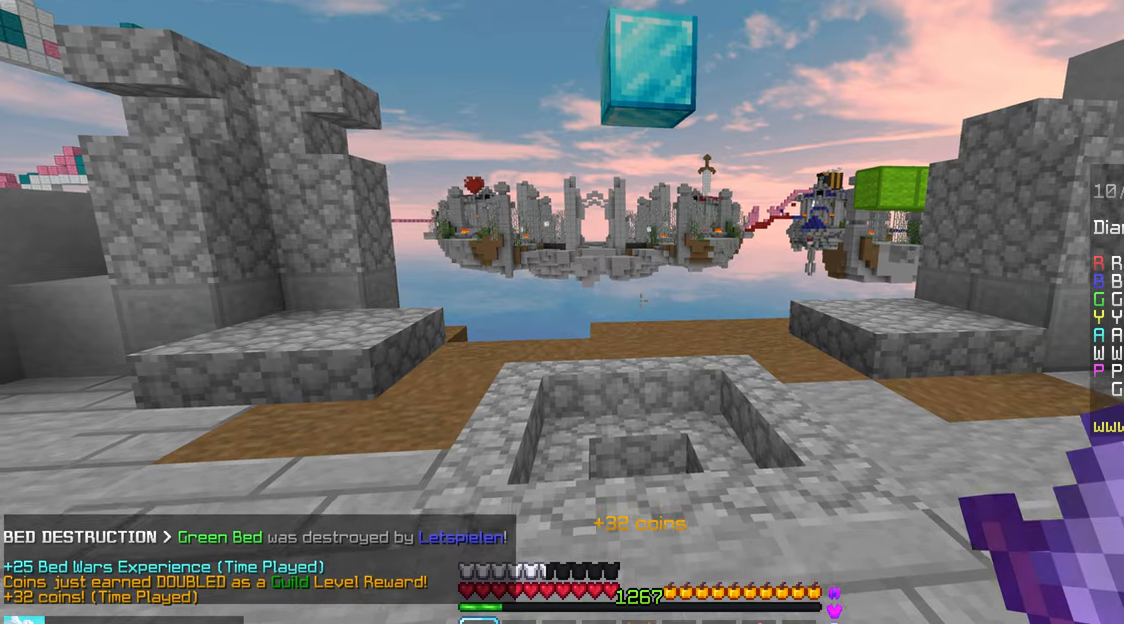
Gameplay with keyboard and mouse; each line is a JSON object with the keys and mouse buttons held at the frame after it. "events" lists presses ("down") and releases ("up") of "down", "left", "right", "space", "up", "mouse_left" and "mouse_right" between this image and that frame as [ms after this image, input, new state], when the widget could be followed in between. "mouse_left", "mouse_right" = the "left", "right" buttons of the "mouse" list. No other keys are recorded. Fast repeated clicks can show as one long hold. Mouse movement is not recorded.
{"keys": ["up"], "mouse": [], "events": [[400, "up", "down"]]}
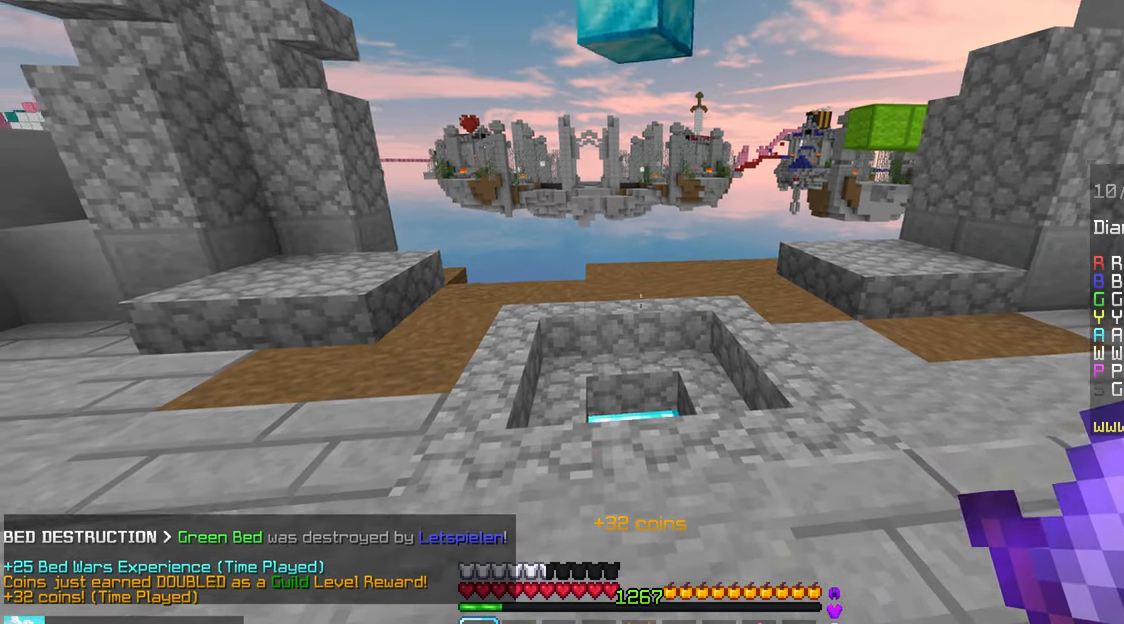
{"keys": [], "mouse": [], "events": [[484, "up", "up"]]}
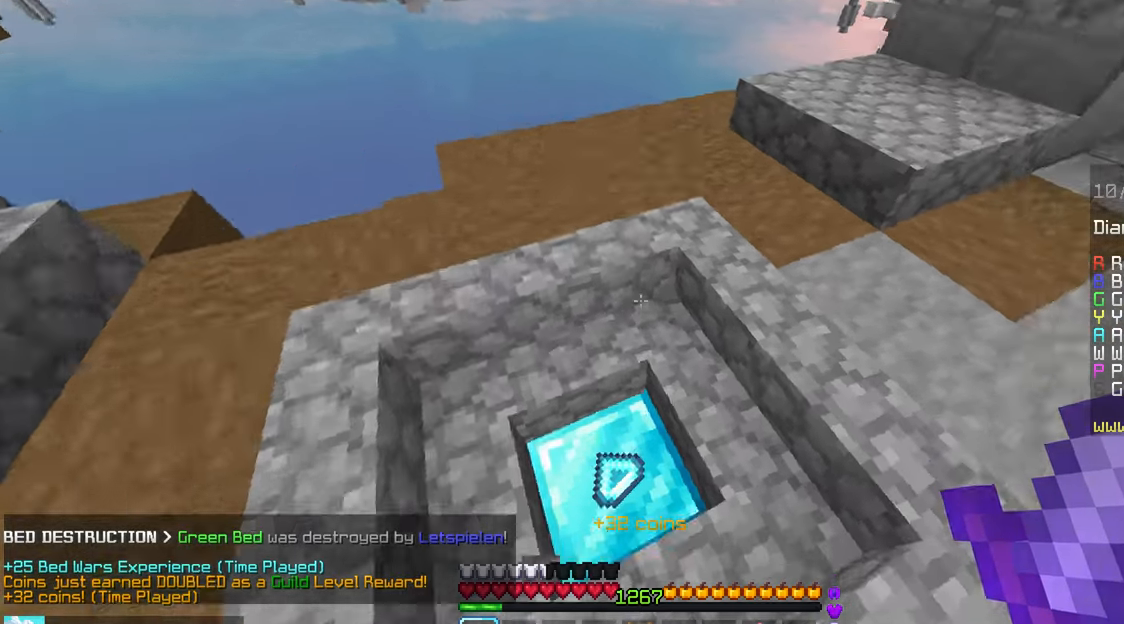
{"keys": ["up"], "mouse": [], "events": [[200, "up", "down"]]}
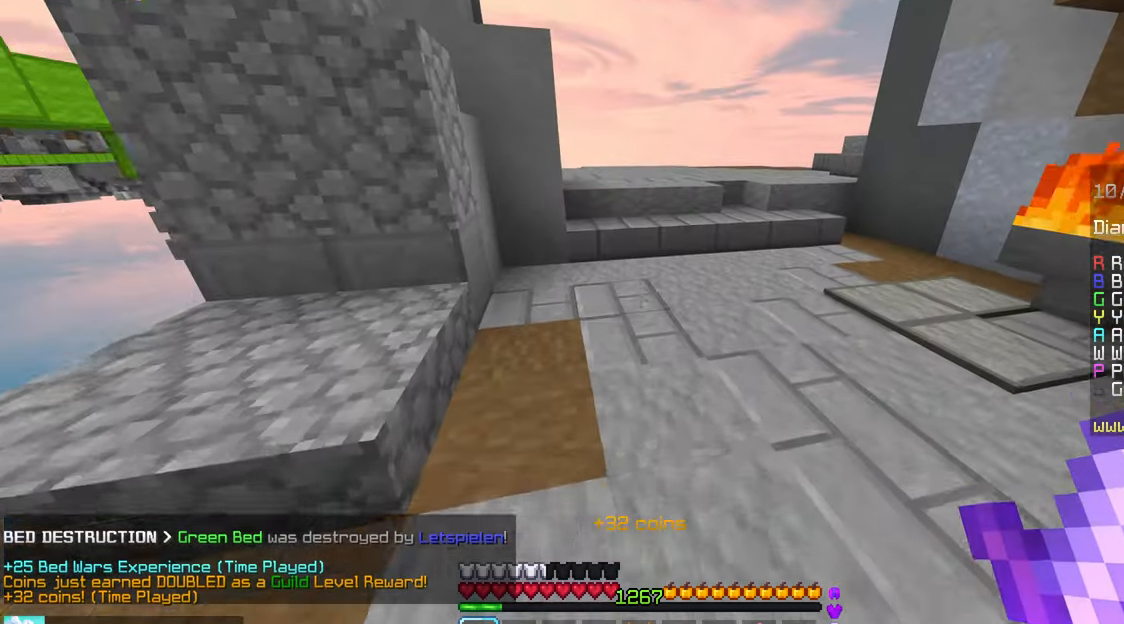
{"keys": ["right", "up"], "mouse": [], "events": [[50, "space", "down"], [167, "space", "up"], [284, "right", "down"]]}
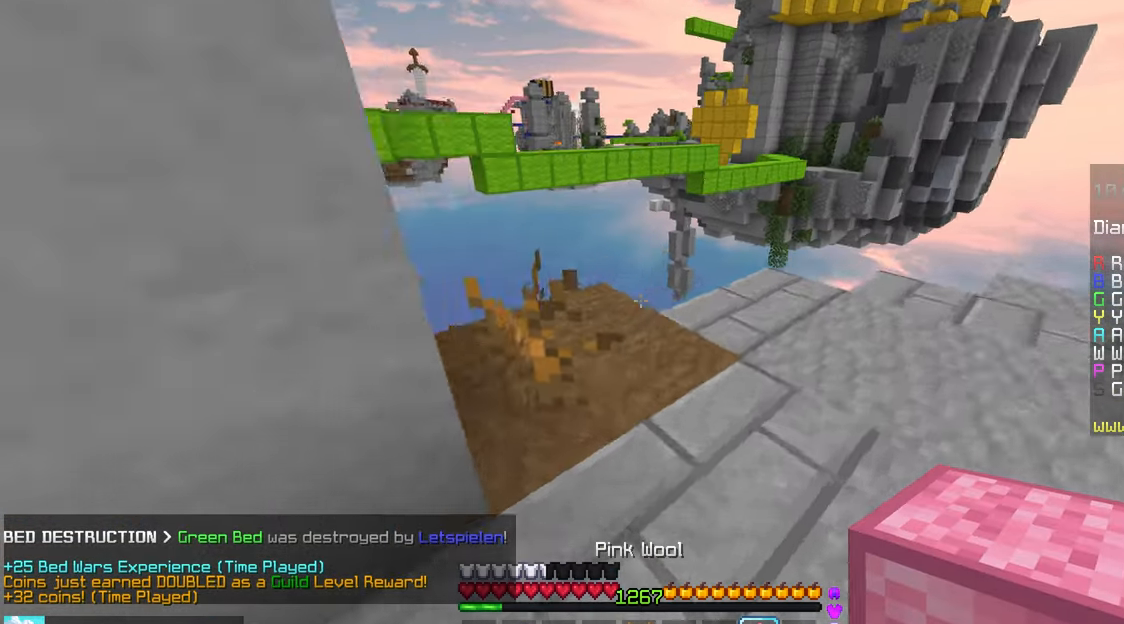
{"keys": ["left", "up"], "mouse": [], "events": [[234, "right", "up"], [450, "left", "down"]]}
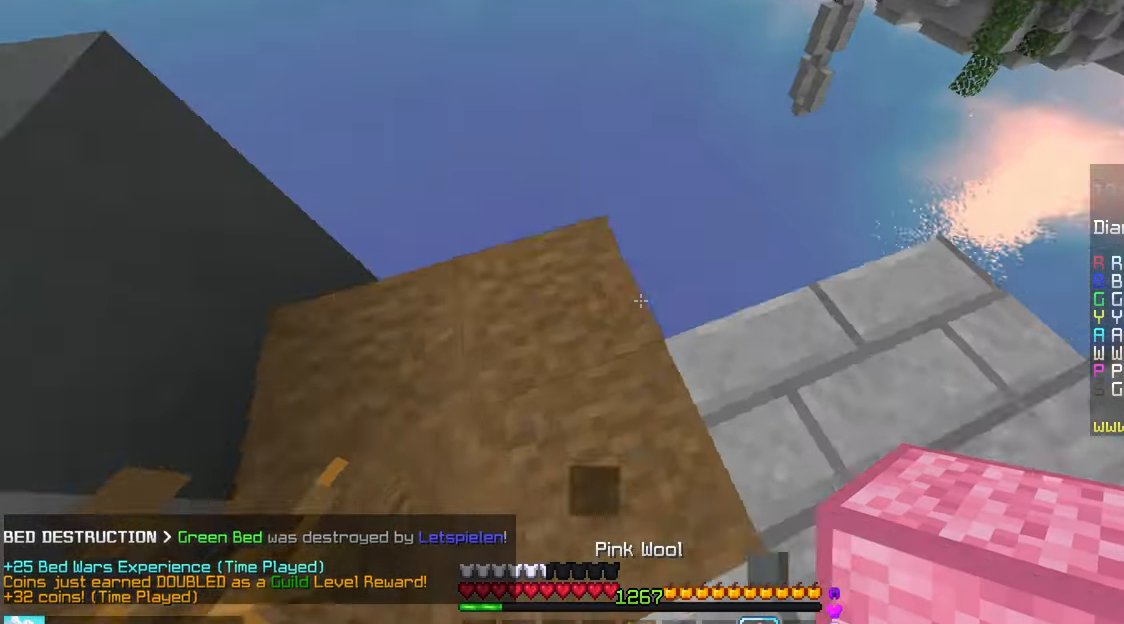
{"keys": ["down", "left"], "mouse": [], "events": [[67, "up", "up"], [267, "down", "down"]]}
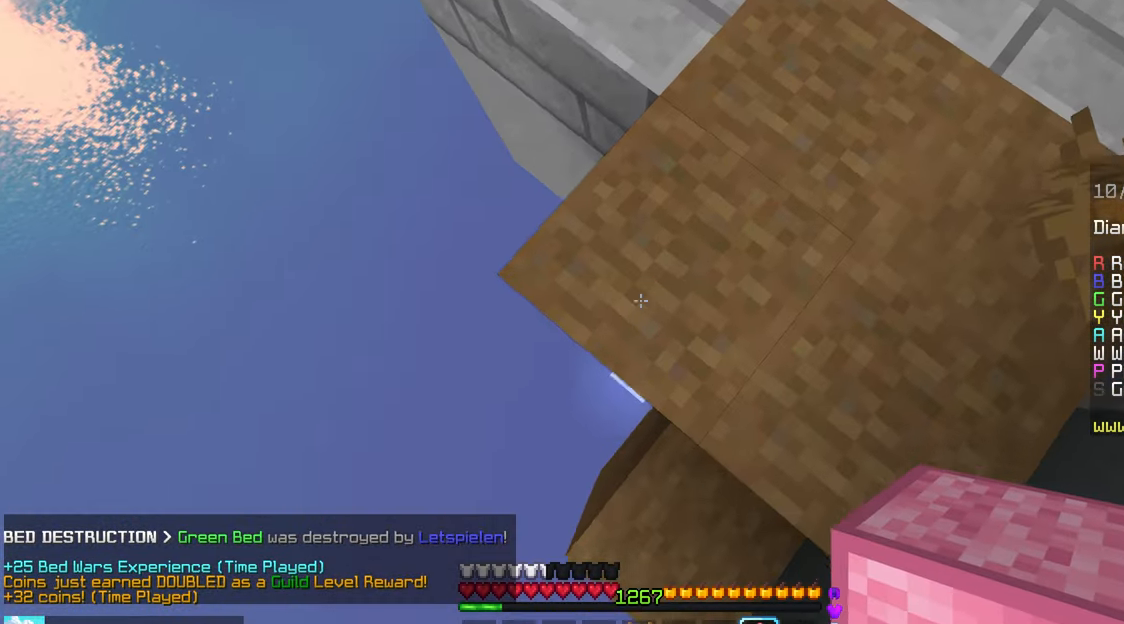
{"keys": ["down", "left"], "mouse": ["right"], "events": [[267, "mouse_right", "down"], [267, "space", "down"], [367, "space", "up"]]}
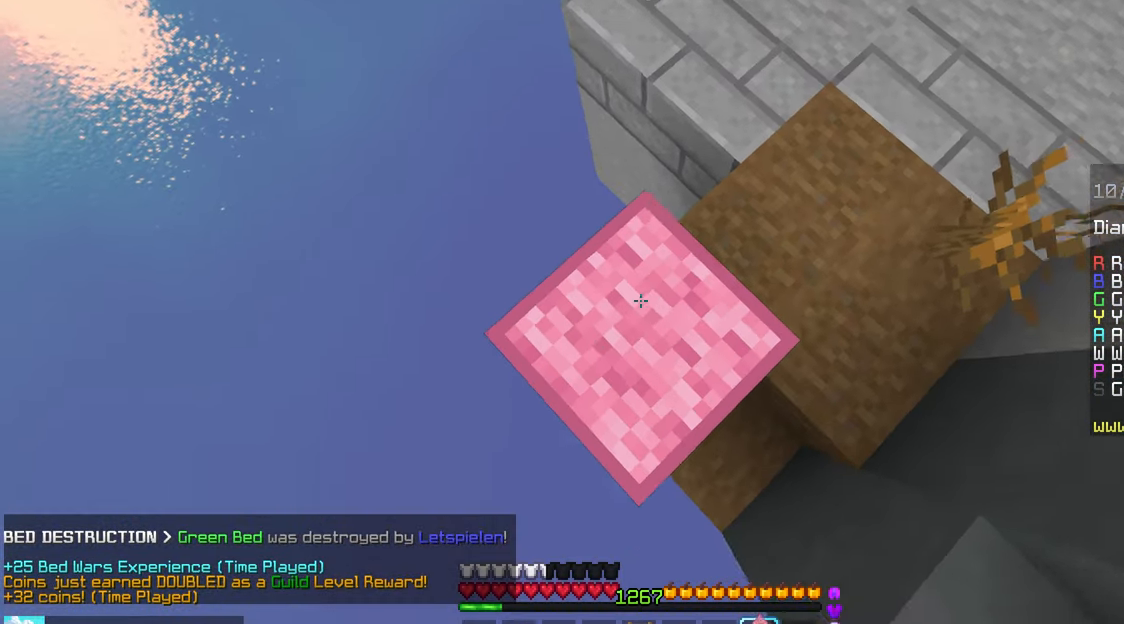
{"keys": ["down", "left"], "mouse": ["right"], "events": [[17, "mouse_right", "up"], [100, "mouse_right", "down"], [267, "space", "down"], [417, "space", "up"]]}
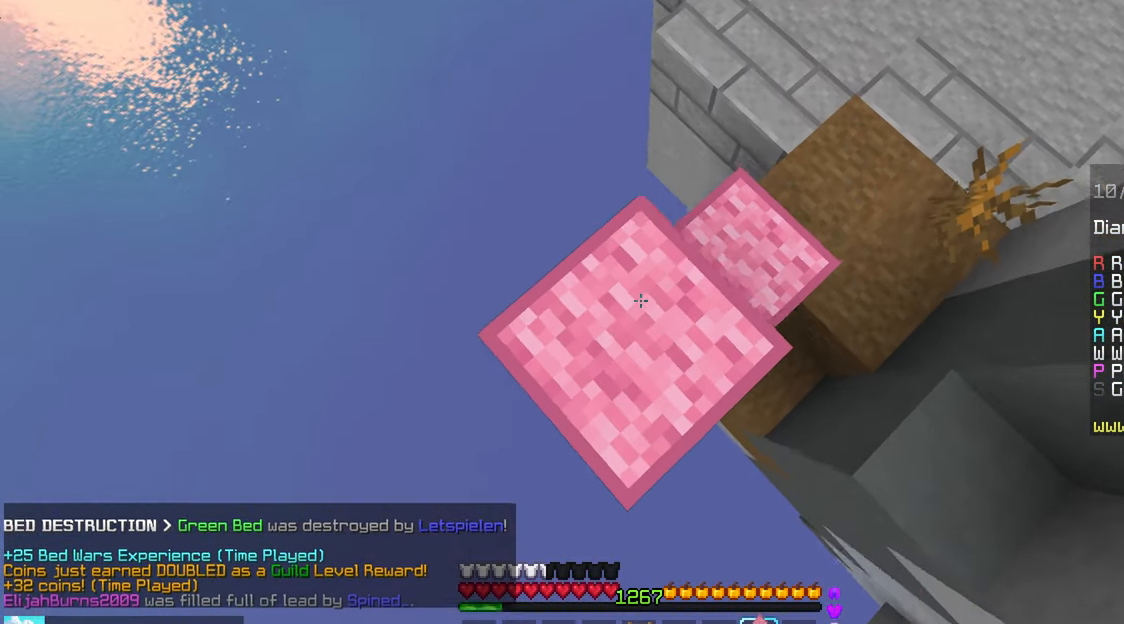
{"keys": ["down", "left"], "mouse": ["right"], "events": [[234, "space", "down"], [400, "space", "up"]]}
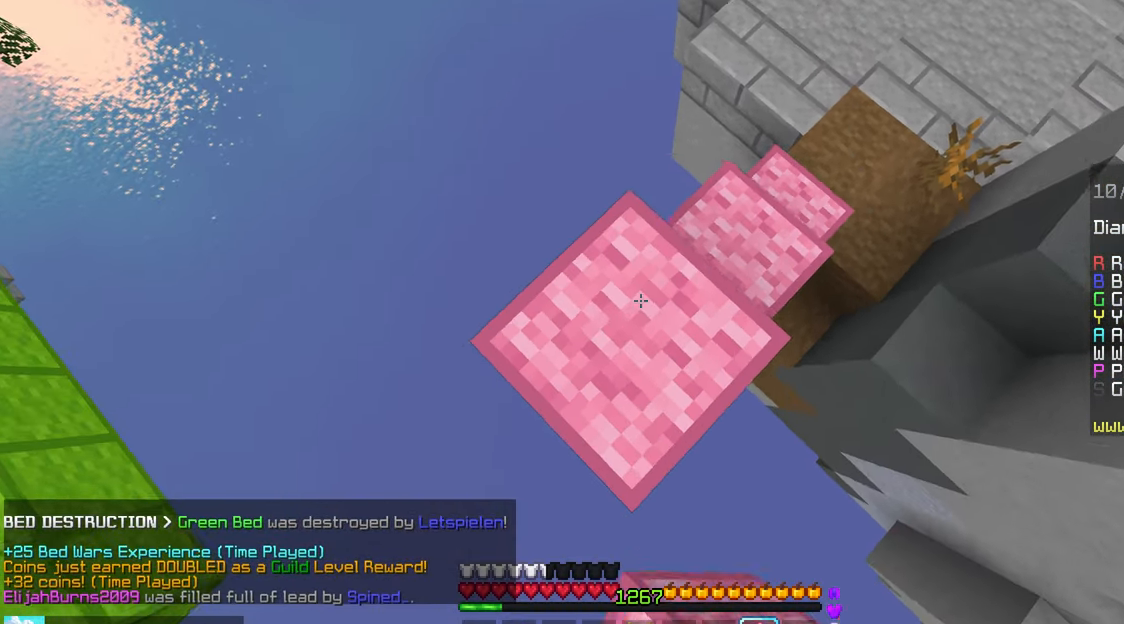
{"keys": ["right"], "mouse": [], "events": [[150, "mouse_right", "up"], [367, "down", "up"], [367, "left", "up"], [367, "mouse_right", "down"], [417, "right", "down"], [466, "mouse_right", "up"]]}
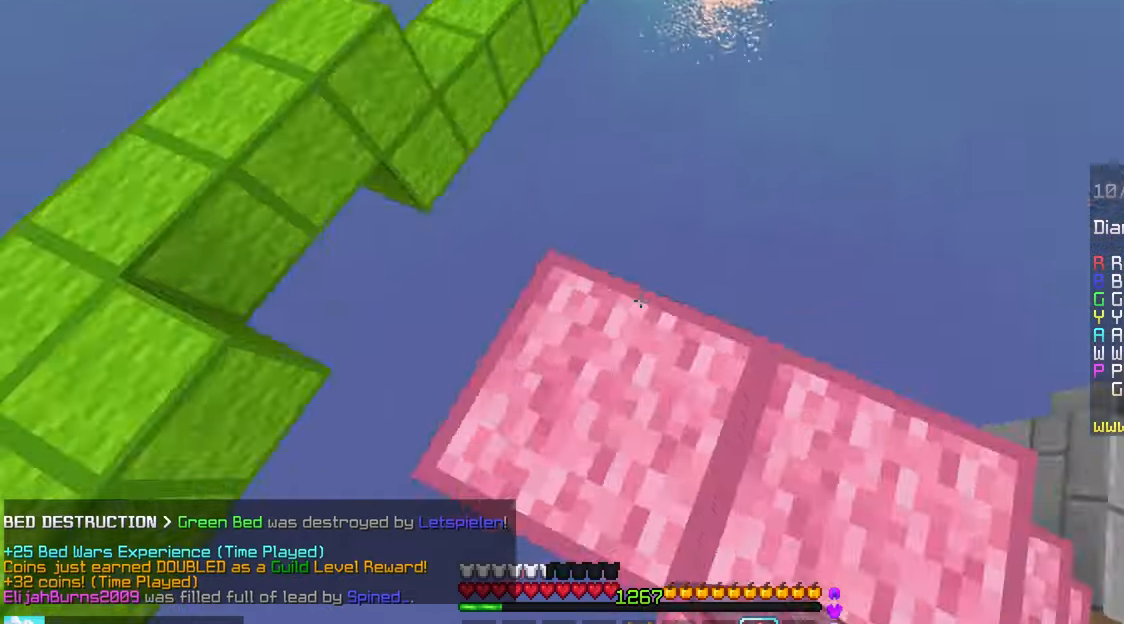
{"keys": ["space", "up"], "mouse": [], "events": [[100, "right", "up"], [150, "up", "down"], [366, "space", "down"]]}
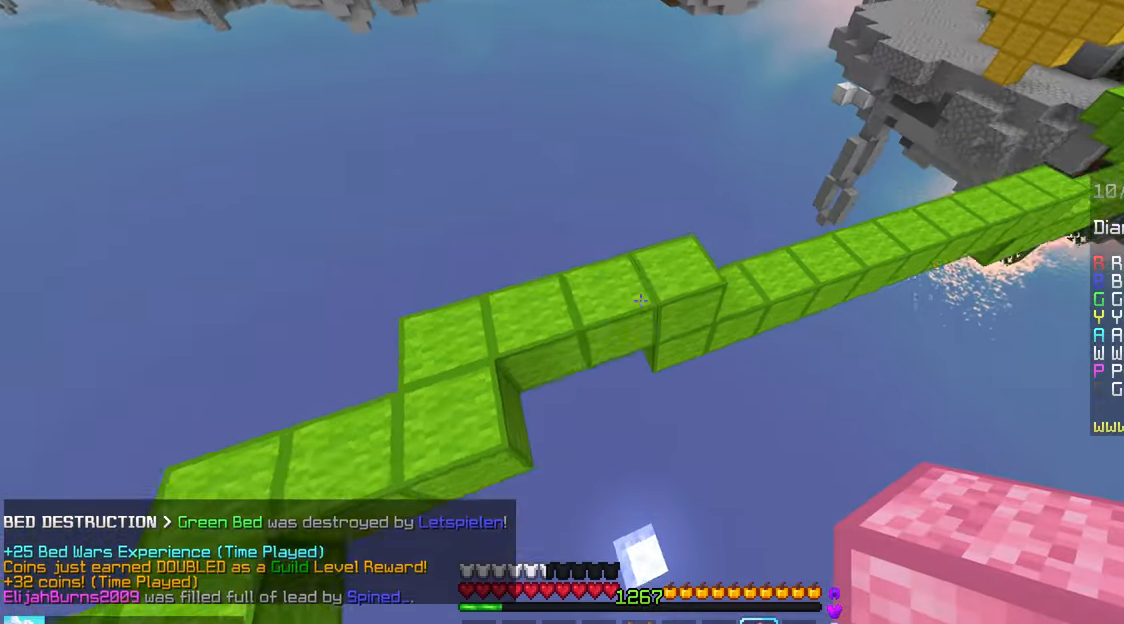
{"keys": ["space", "up"], "mouse": [], "events": []}
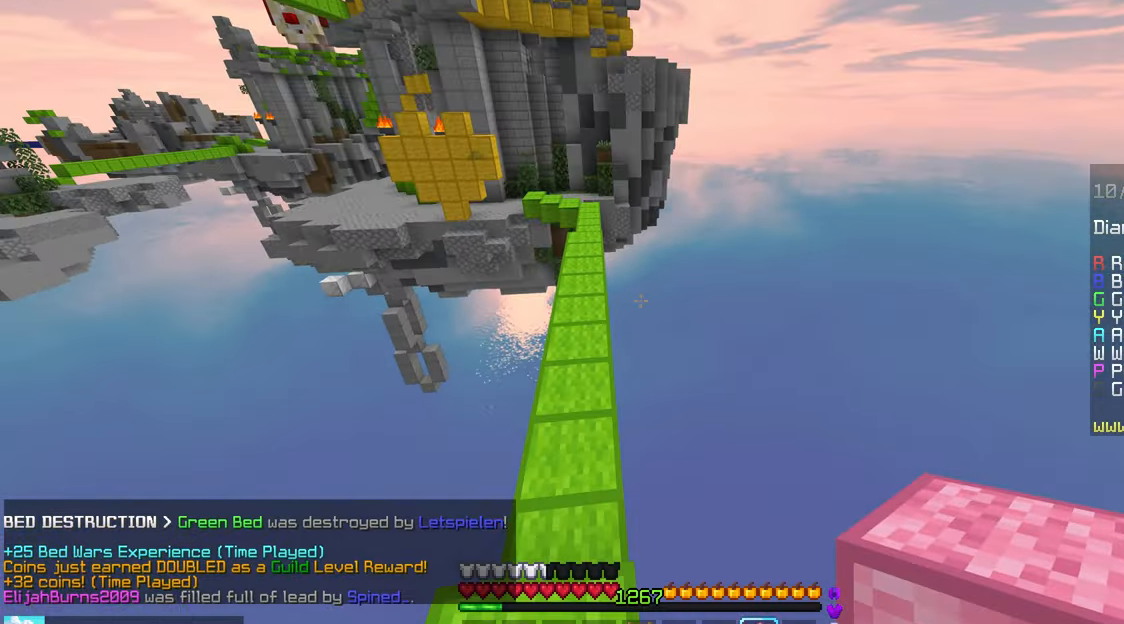
{"keys": ["space", "up"], "mouse": [], "events": []}
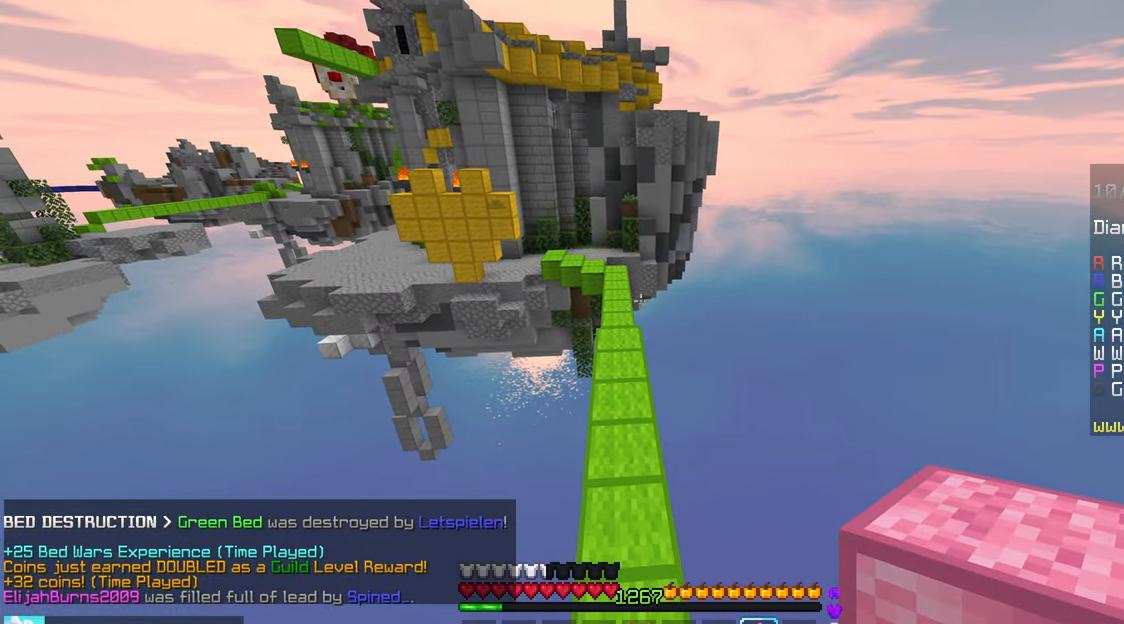
{"keys": ["space", "up"], "mouse": [], "events": []}
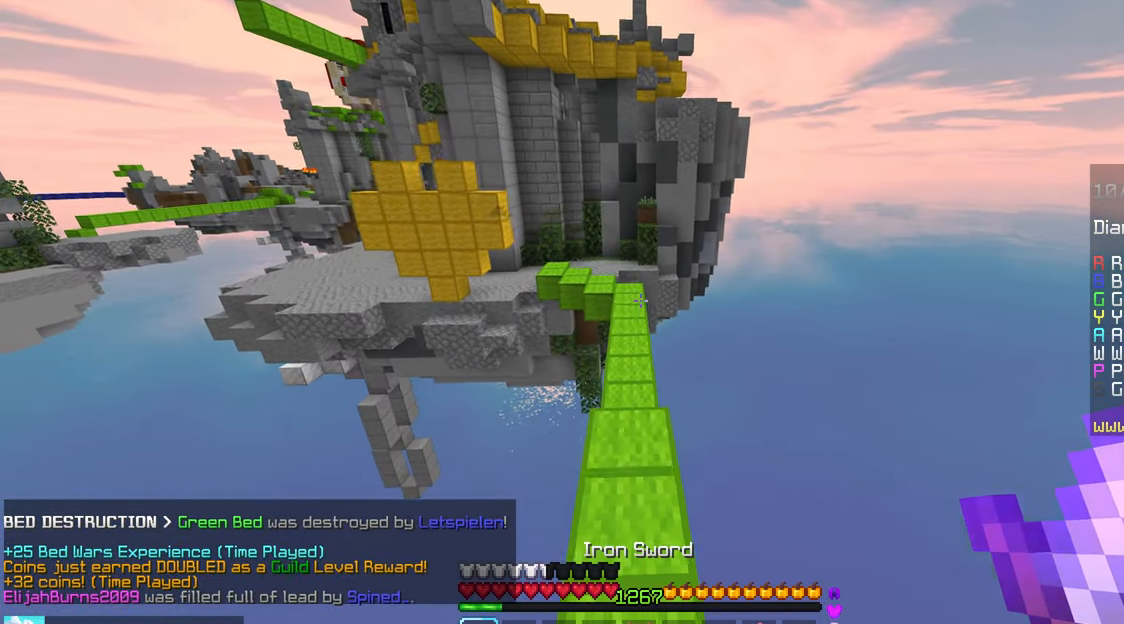
{"keys": ["space", "up"], "mouse": [], "events": []}
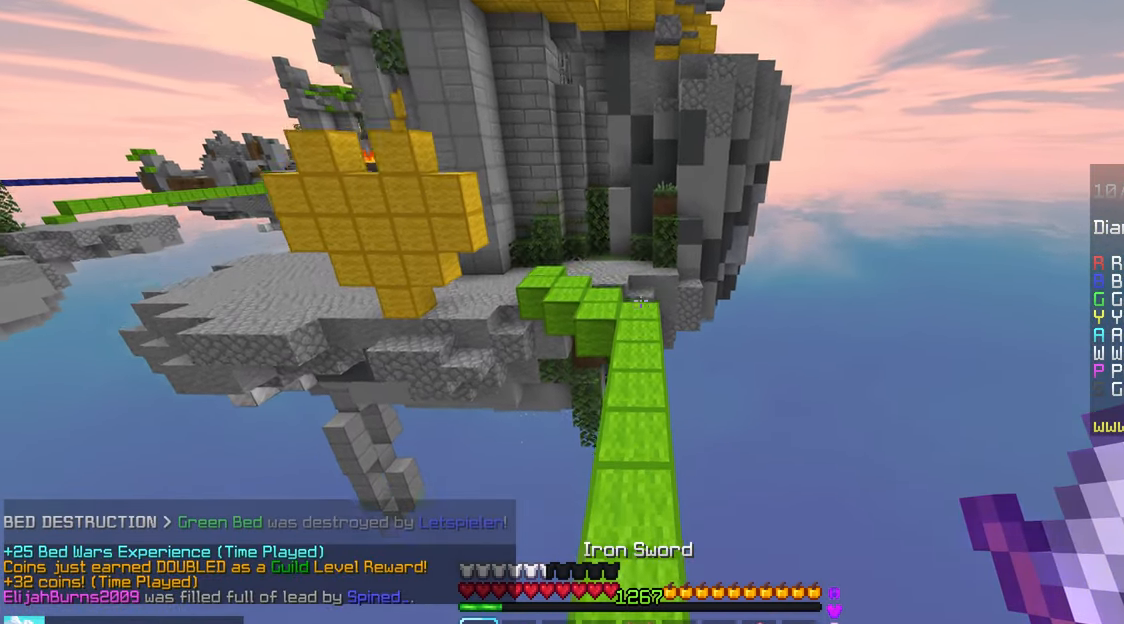
{"keys": ["space", "up"], "mouse": [], "events": []}
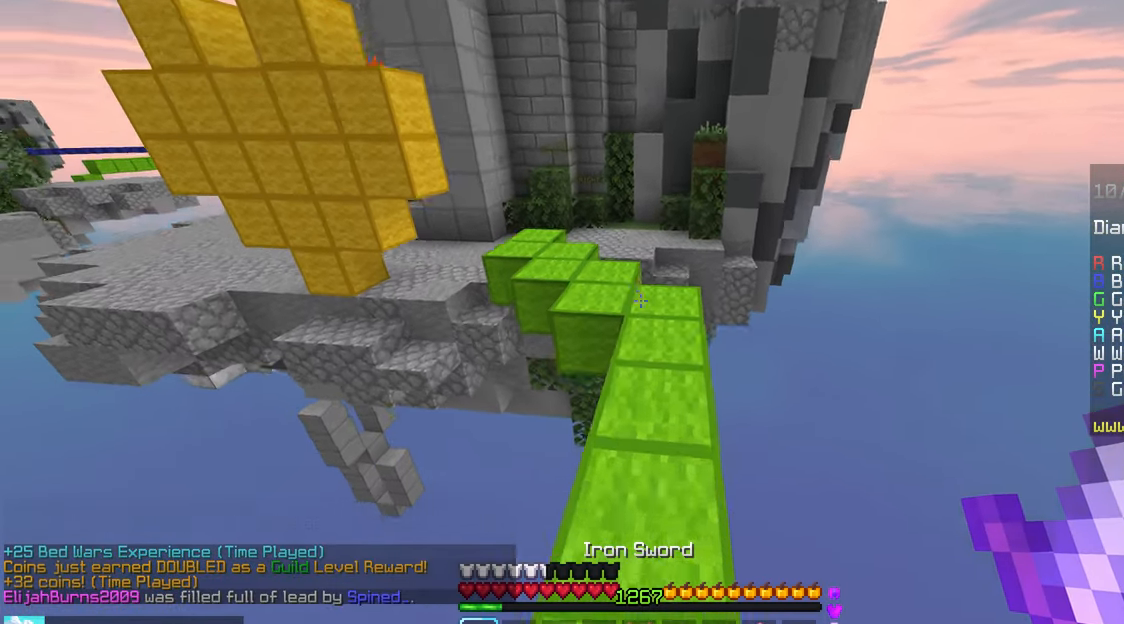
{"keys": ["space", "up"], "mouse": [], "events": []}
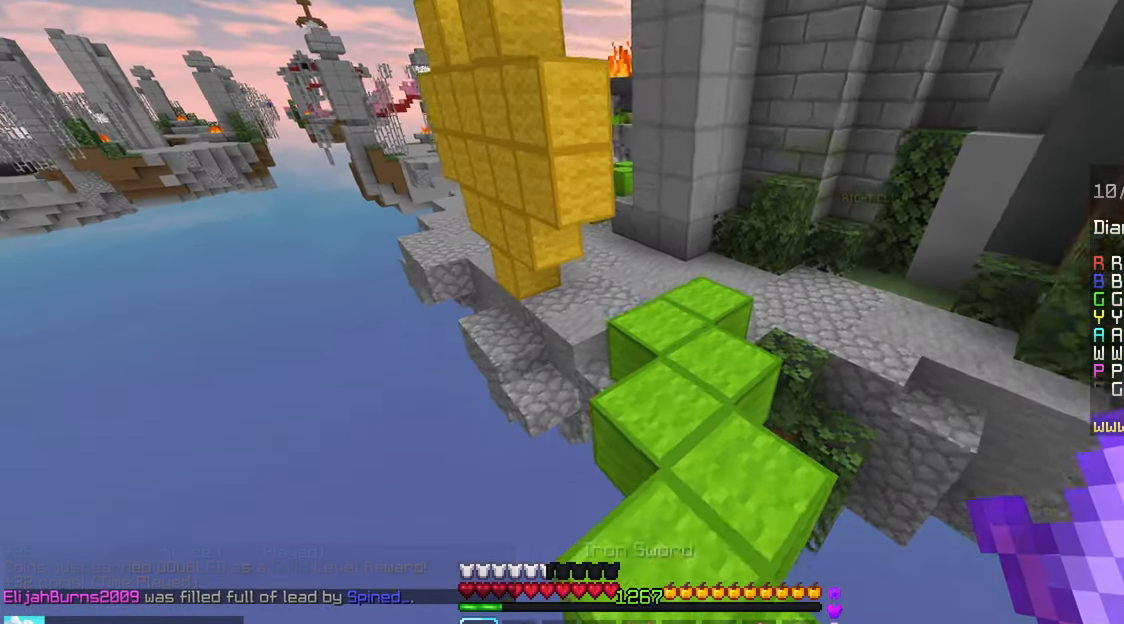
{"keys": ["space", "up"], "mouse": [], "events": []}
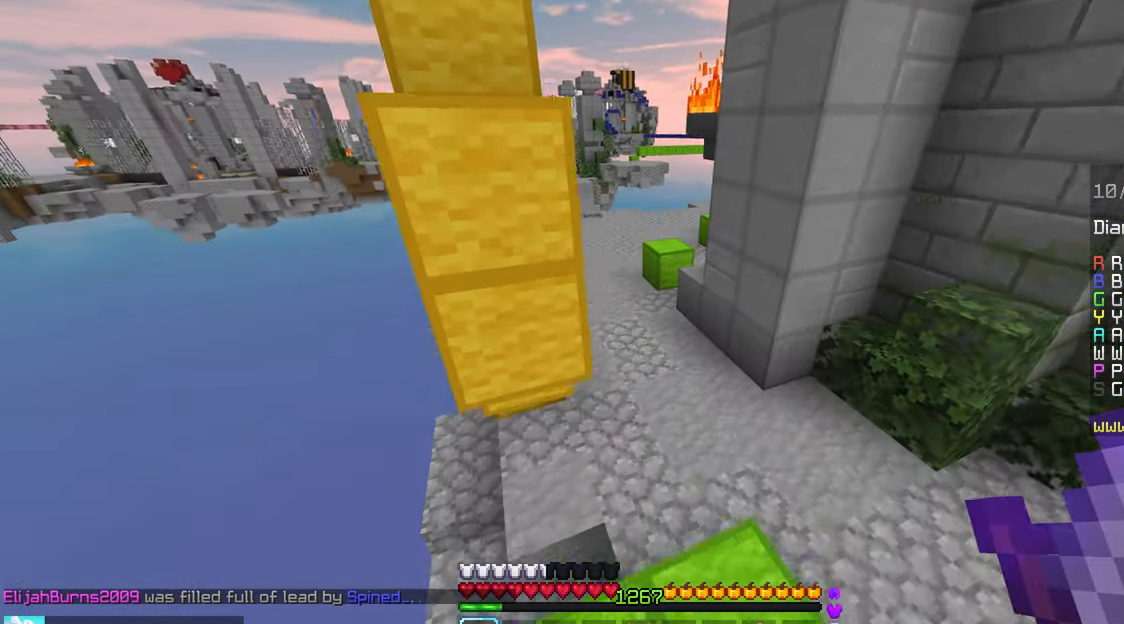
{"keys": ["left", "space", "up"], "mouse": [], "events": [[466, "left", "down"]]}
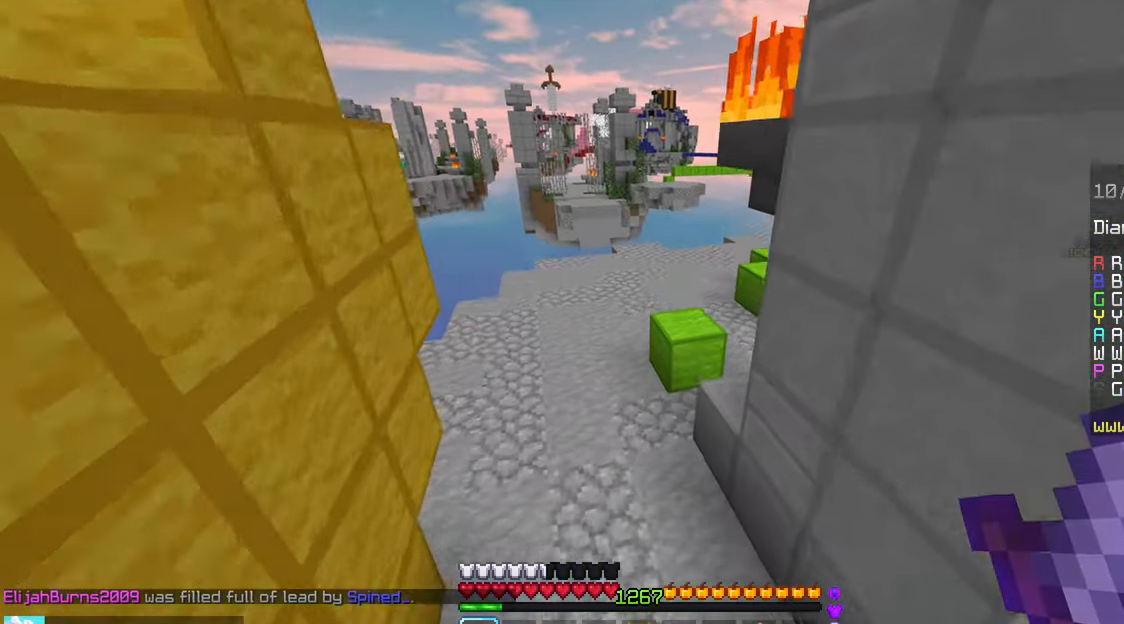
{"keys": ["space", "up"], "mouse": [], "events": [[316, "left", "up"]]}
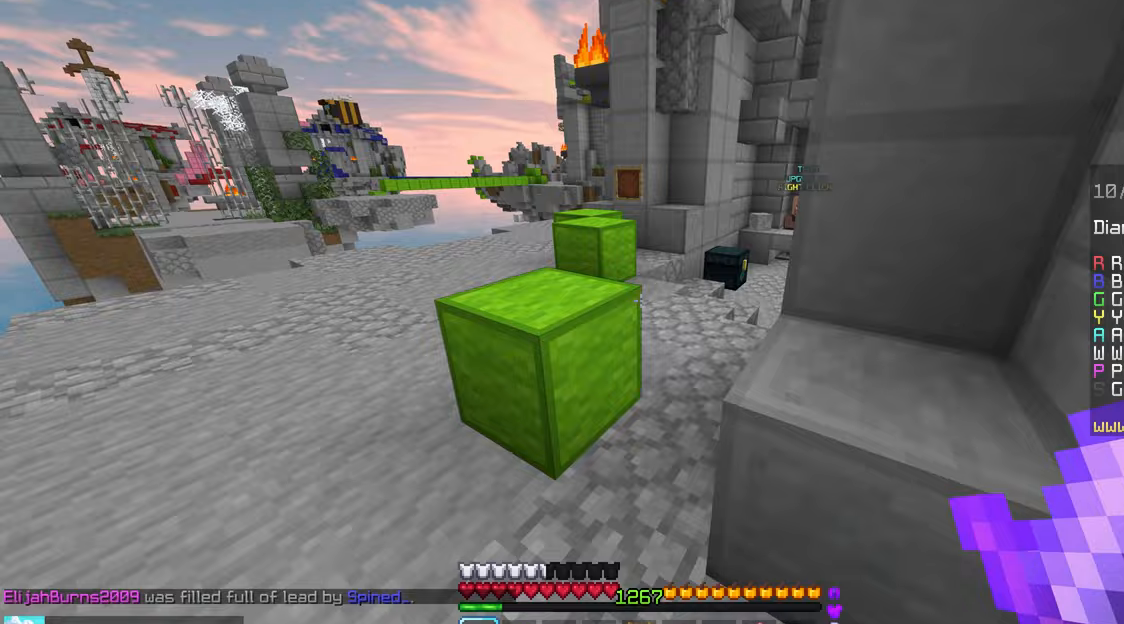
{"keys": ["left", "space", "up"], "mouse": [], "events": [[133, "left", "down"], [200, "mouse_left", "down"], [300, "mouse_left", "up"], [367, "mouse_left", "down"], [483, "mouse_left", "up"]]}
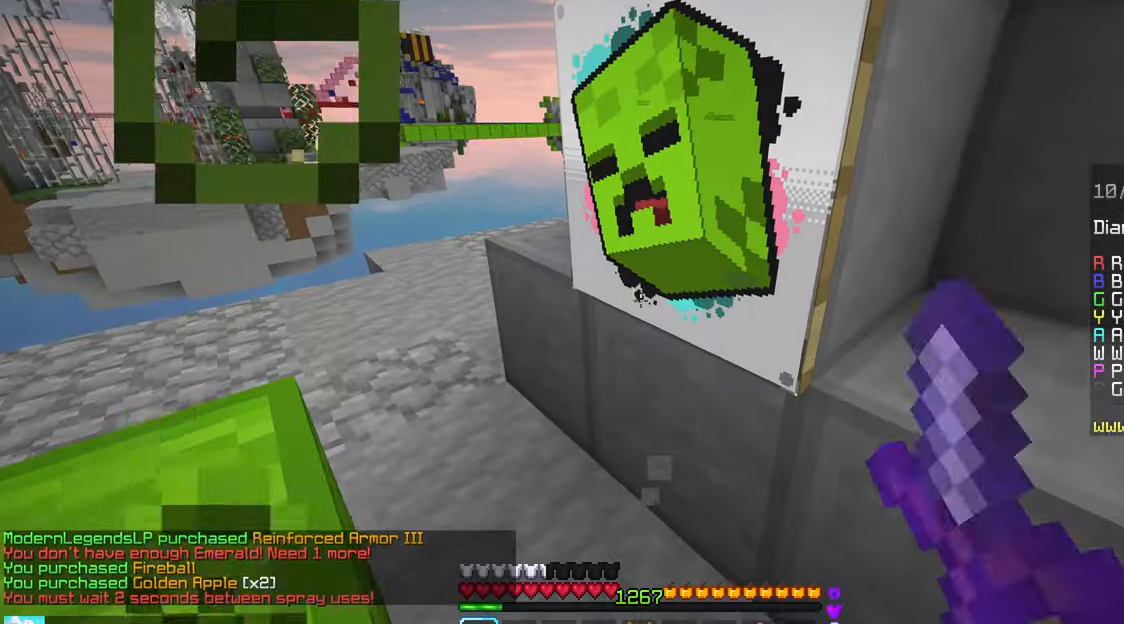
{"keys": ["left", "up"], "mouse": [], "events": [[50, "space", "up"], [133, "left", "up"], [300, "left", "down"]]}
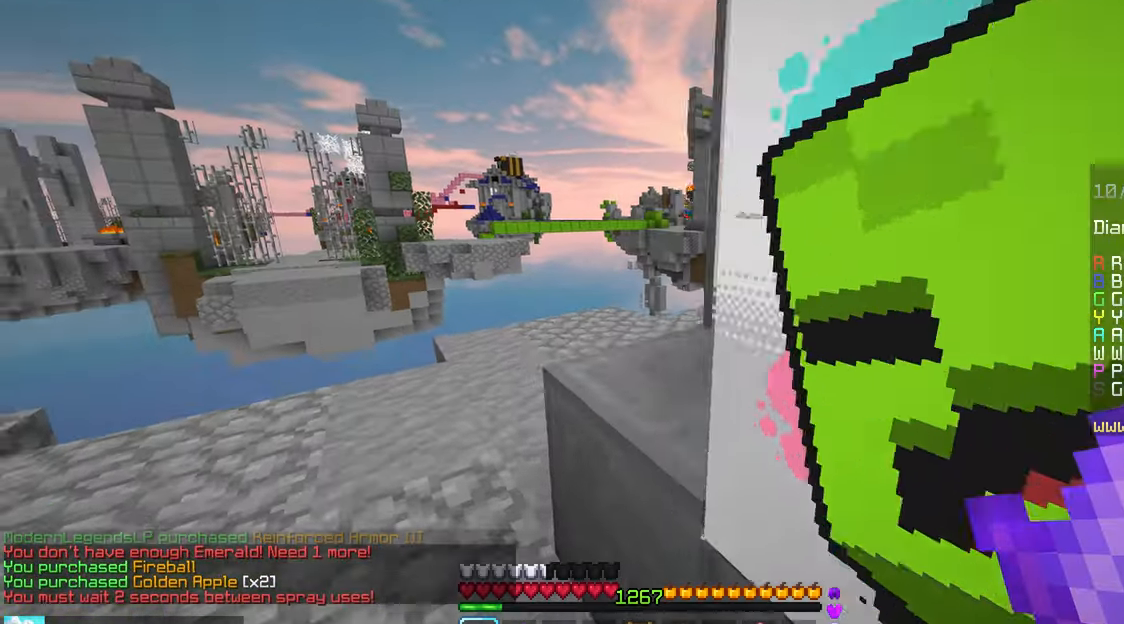
{"keys": ["up"], "mouse": [], "events": [[383, "left", "up"]]}
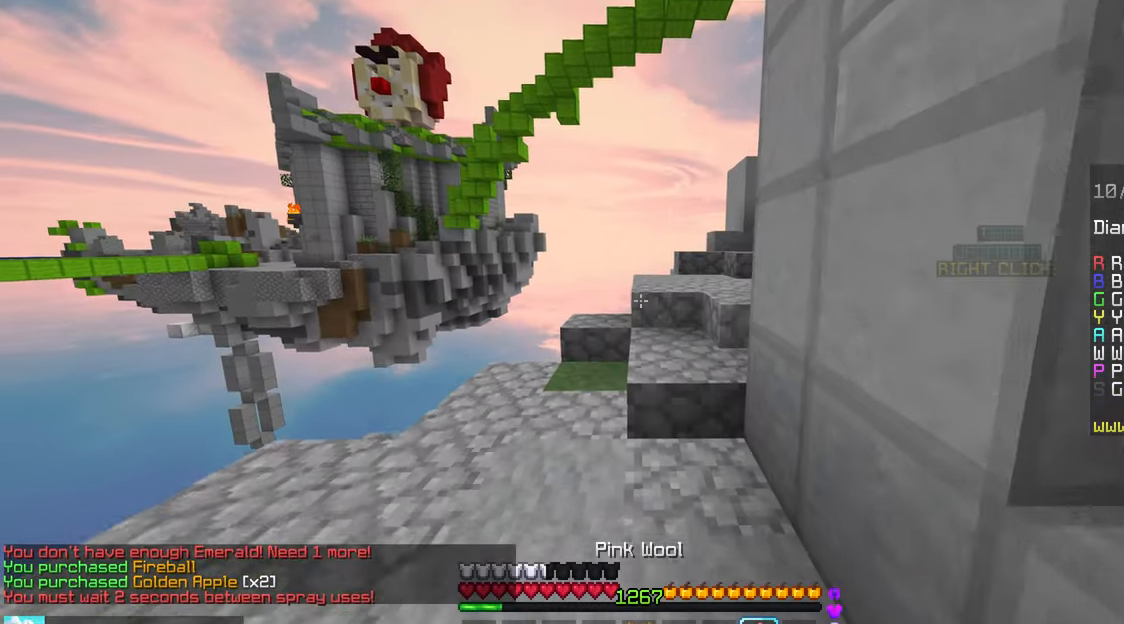
{"keys": ["space", "up"], "mouse": [], "events": [[233, "space", "down"]]}
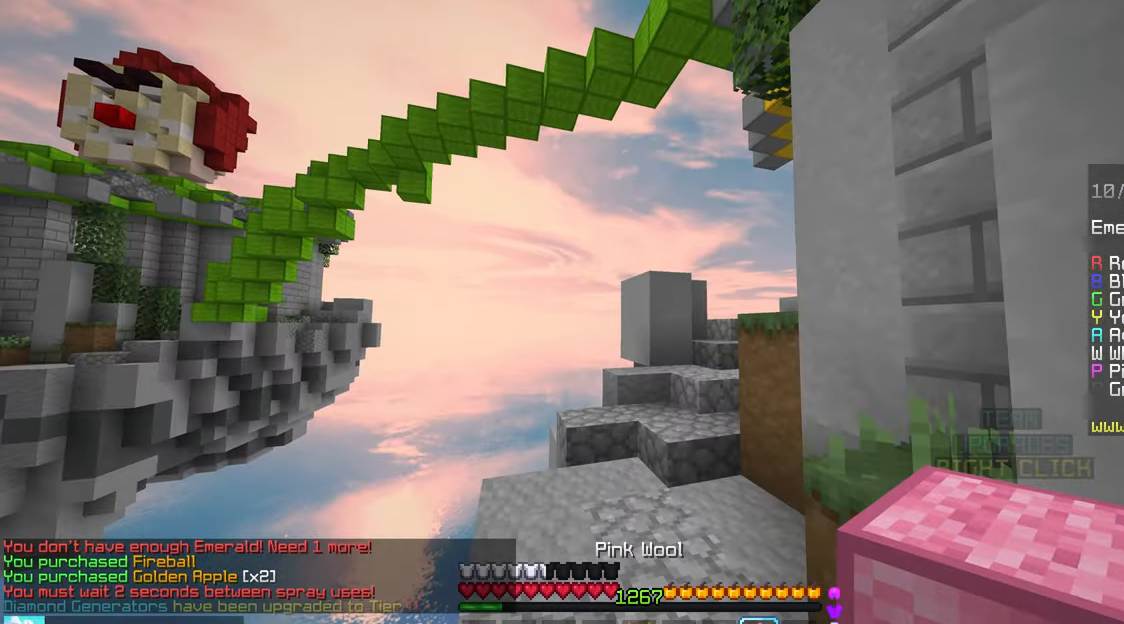
{"keys": ["up"], "mouse": [], "events": [[167, "space", "up"]]}
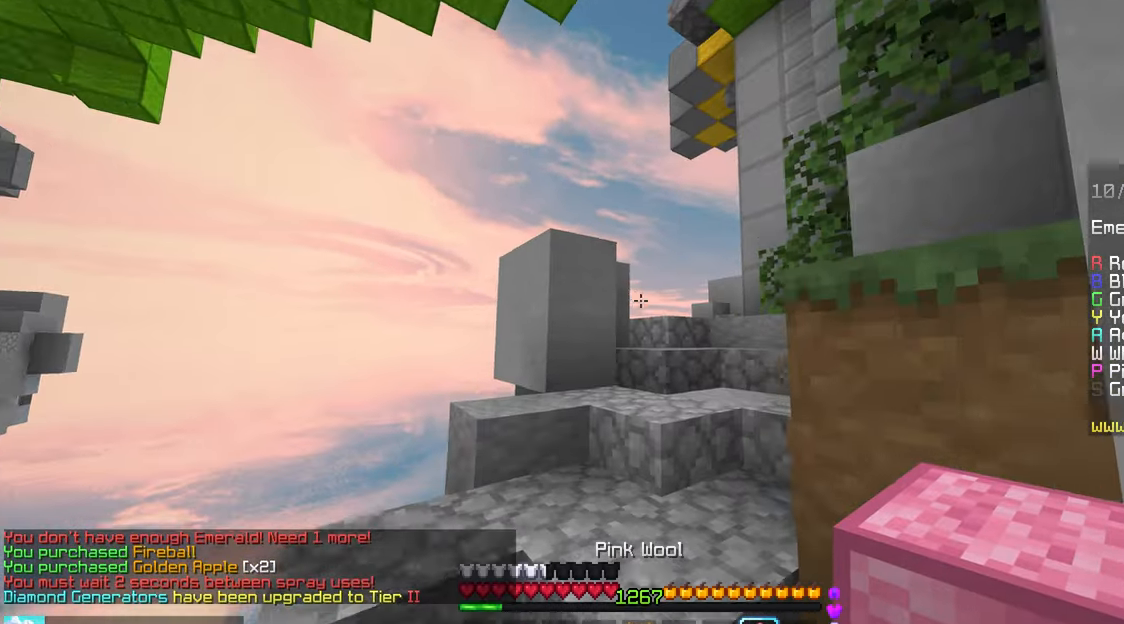
{"keys": ["up"], "mouse": [], "events": [[33, "space", "down"], [317, "space", "up"]]}
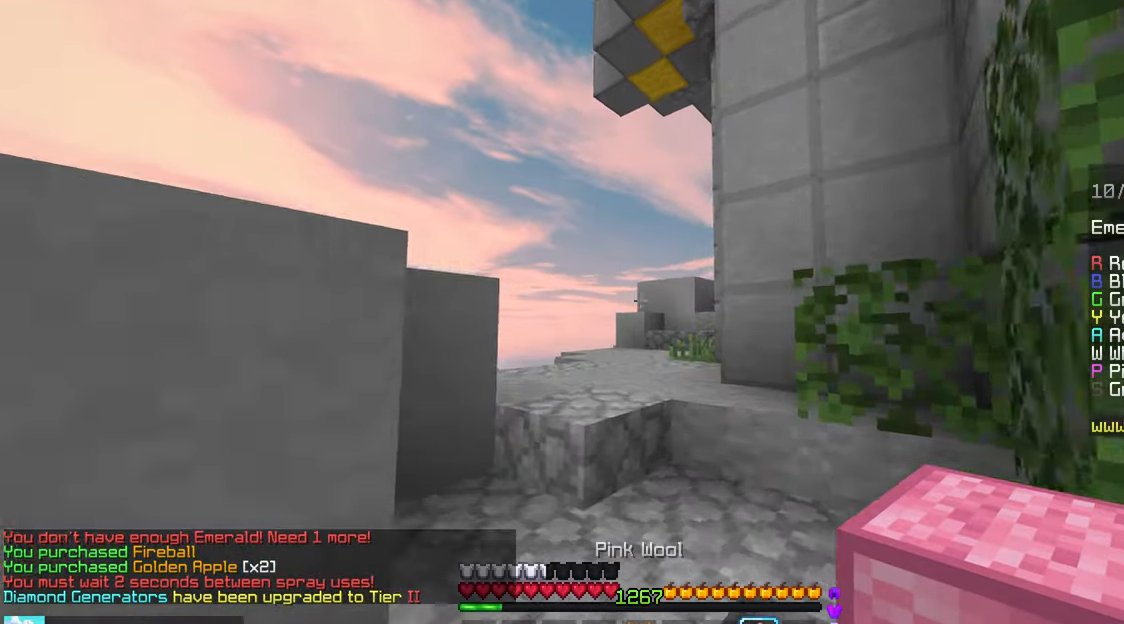
{"keys": ["space", "up"], "mouse": [], "events": [[67, "space", "down"]]}
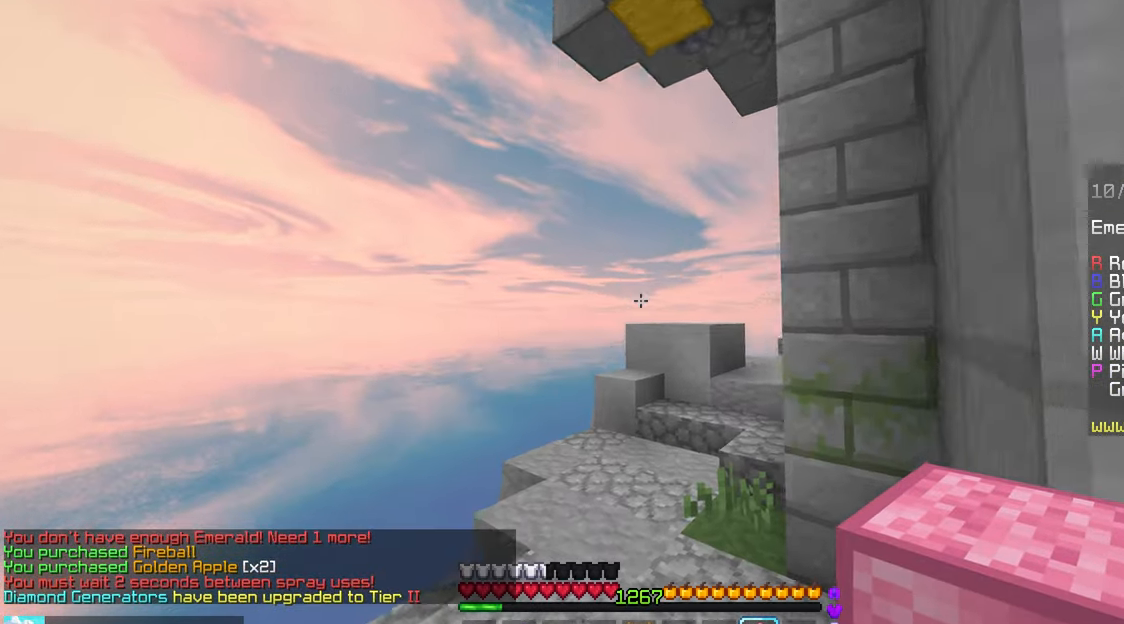
{"keys": ["up"], "mouse": [], "events": [[50, "space", "up"]]}
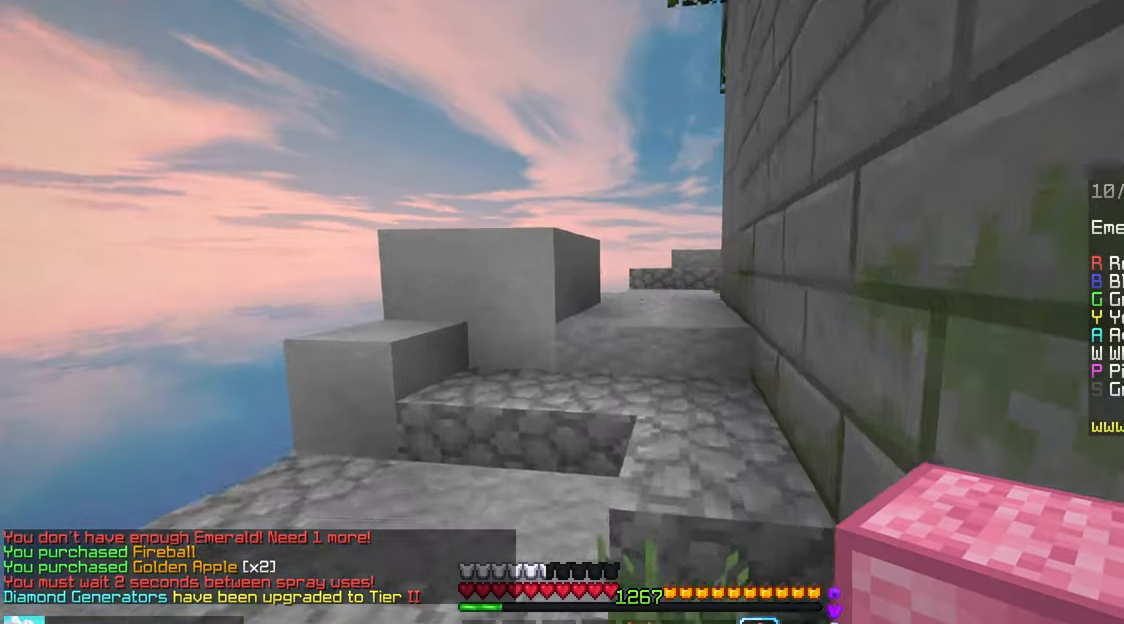
{"keys": ["space", "up"], "mouse": [], "events": [[50, "space", "down"]]}
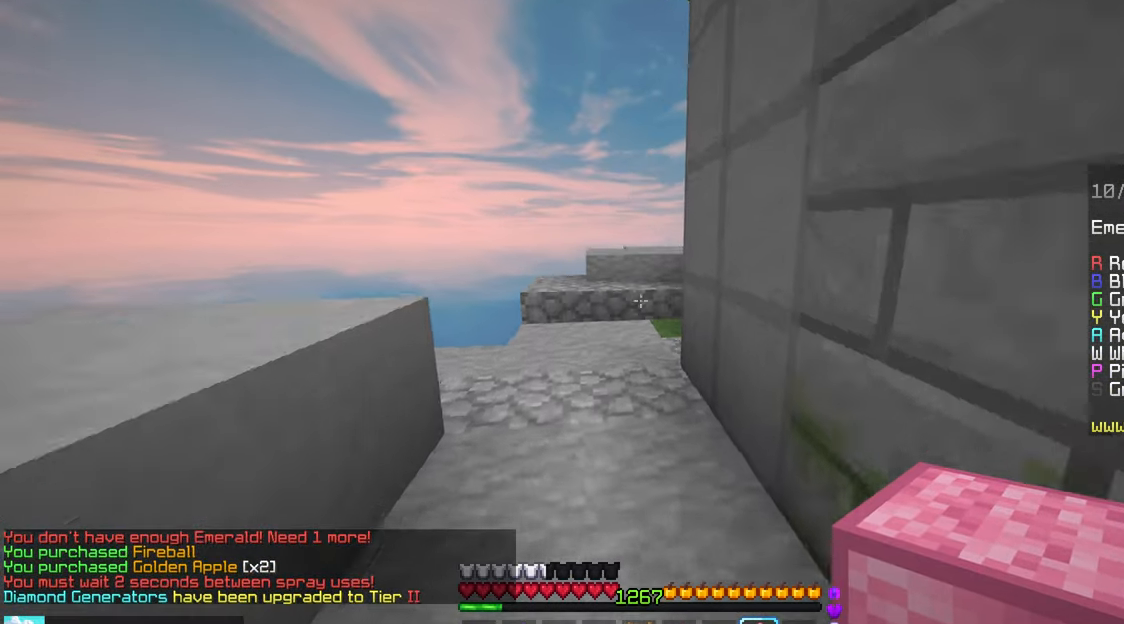
{"keys": ["space", "up"], "mouse": [], "events": []}
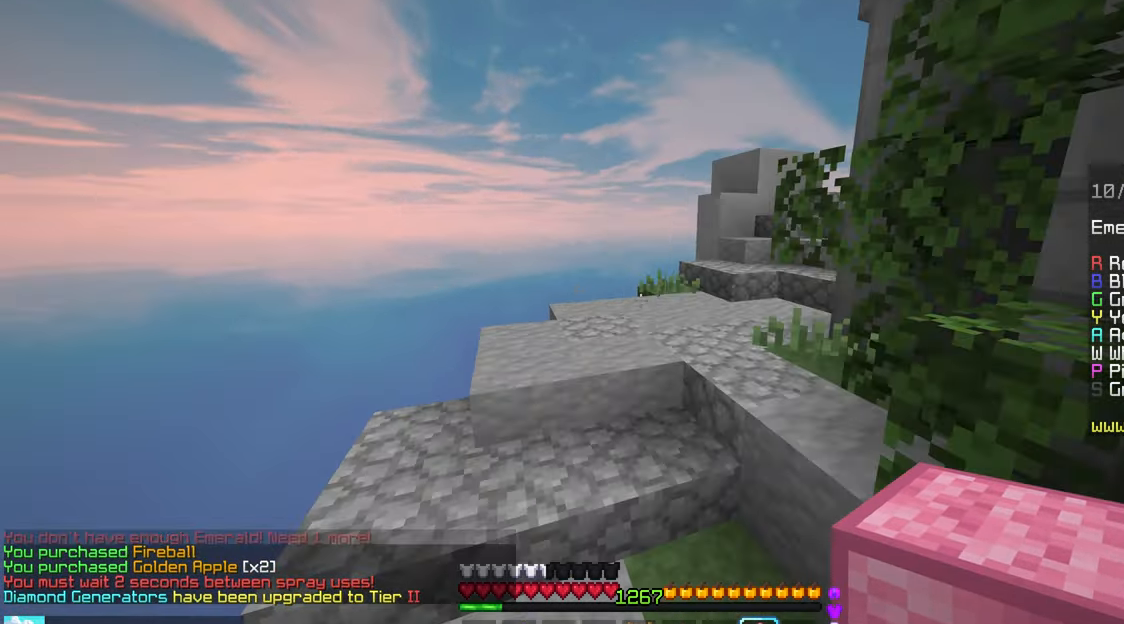
{"keys": ["left", "up"], "mouse": [], "events": [[334, "space", "up"], [384, "left", "down"]]}